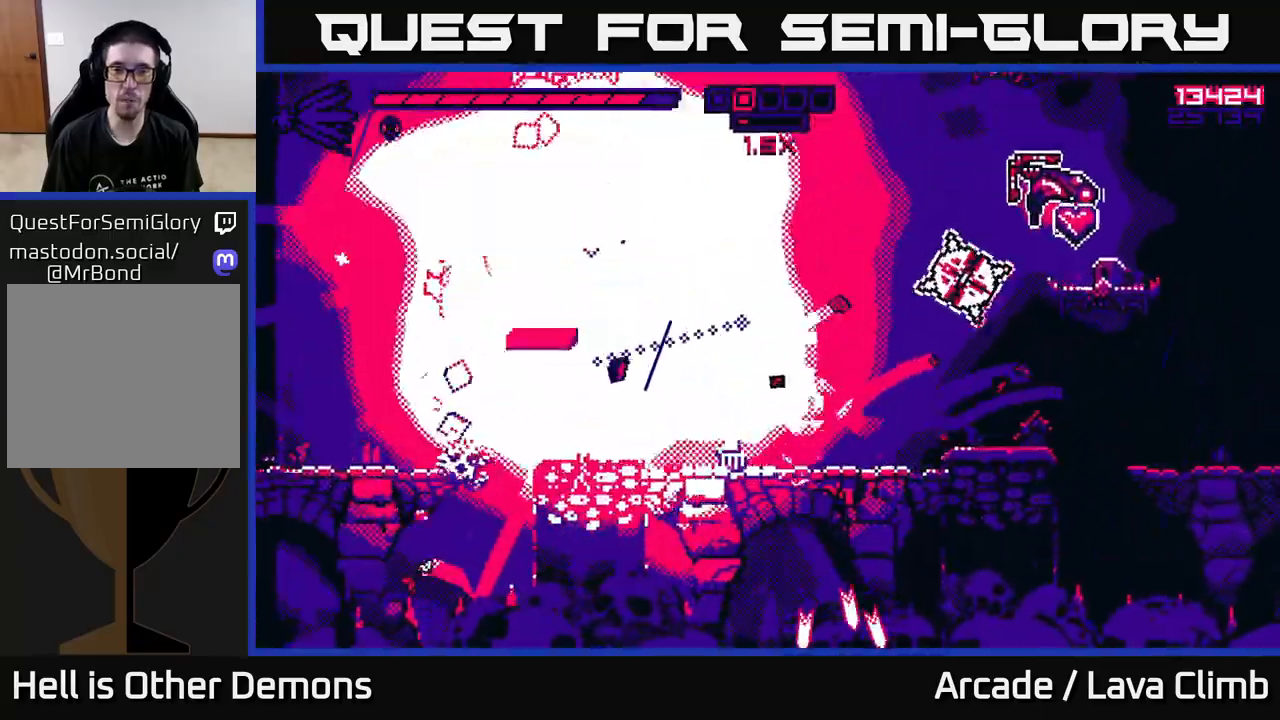
Gameplay with a controller (Xbox layout); each line is a JSON object with the inputs held at the frame after it. "events" lists button and stick changes between this image and that frame as [ms after this image, input, new state], when the widget could be followed in between.
{"buttons": [], "left_stick": "up-left", "right_stick": "right", "events": [[67, "R2", "down"], [167, "R2", "up"], [300, "L2", "down"], [383, "left_stick", "up-left"], [467, "L2", "up"]]}
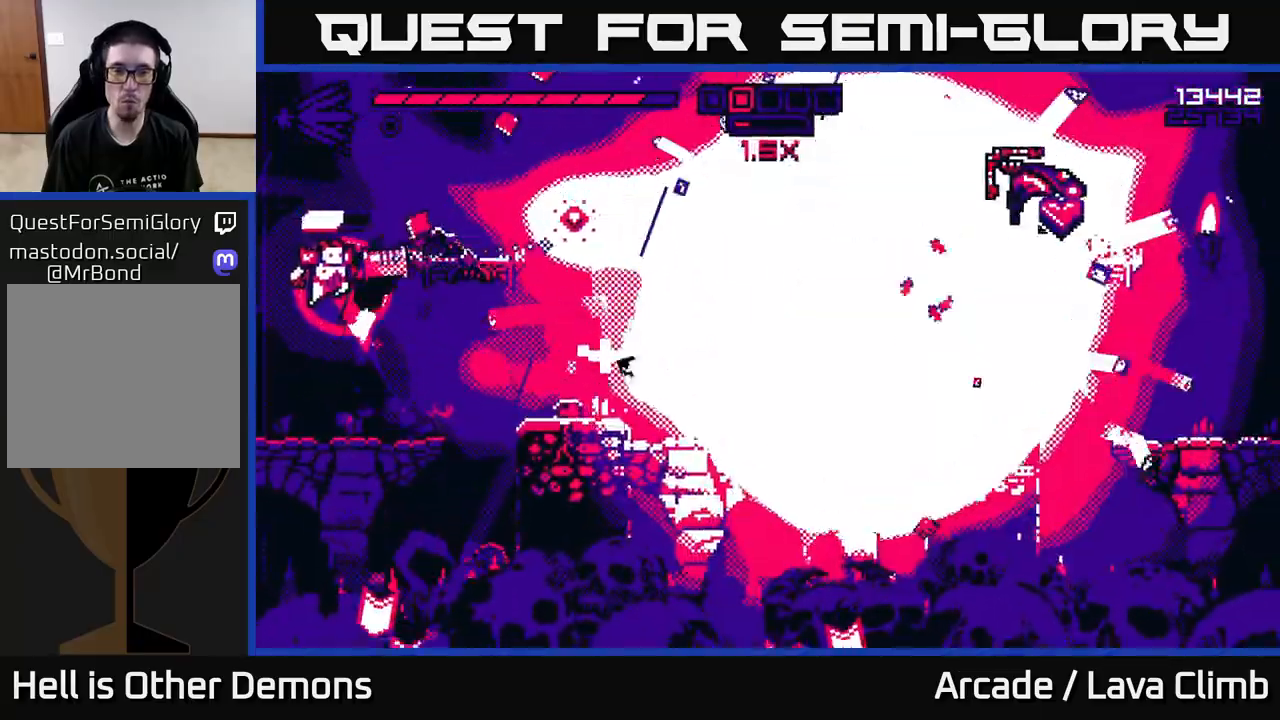
{"buttons": [], "left_stick": "right", "right_stick": "right", "events": [[117, "left_stick", "up-right"], [167, "left_stick", "right"], [183, "L2", "down"], [350, "L2", "up"]]}
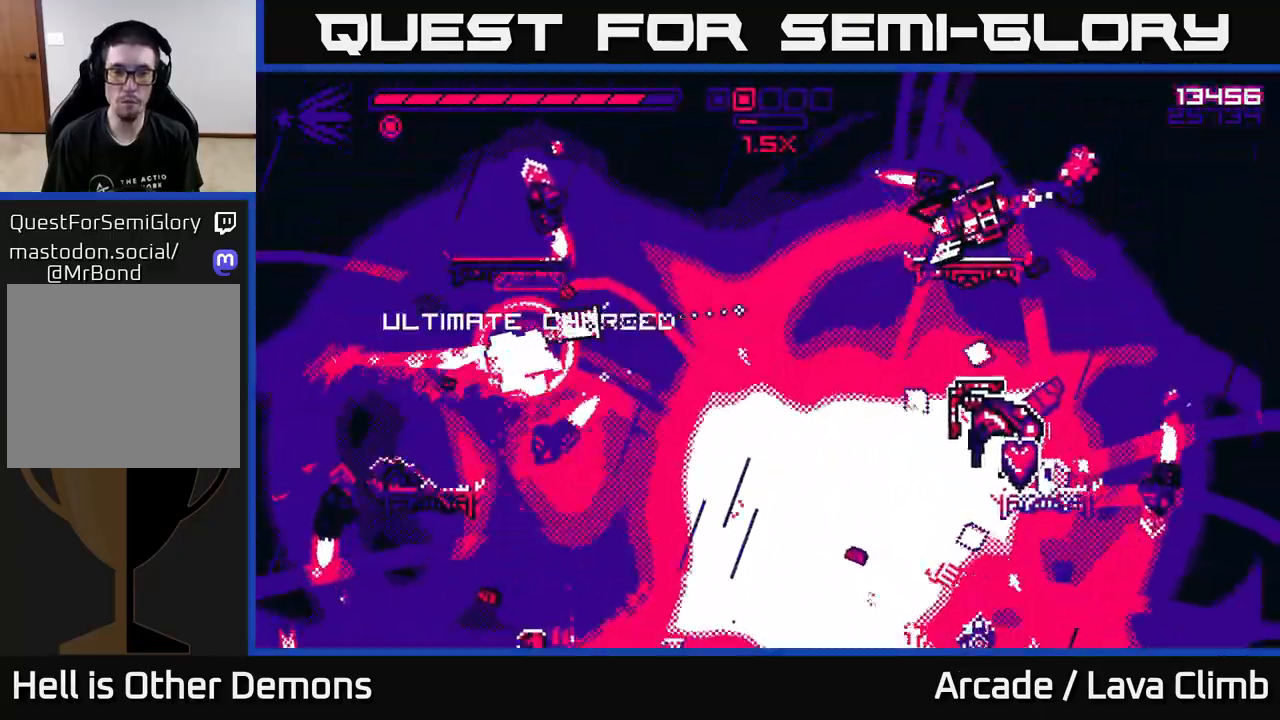
{"buttons": [], "left_stick": "right", "right_stick": "up-right", "events": [[167, "right_stick", "up-right"], [317, "R2", "down"], [417, "R2", "up"]]}
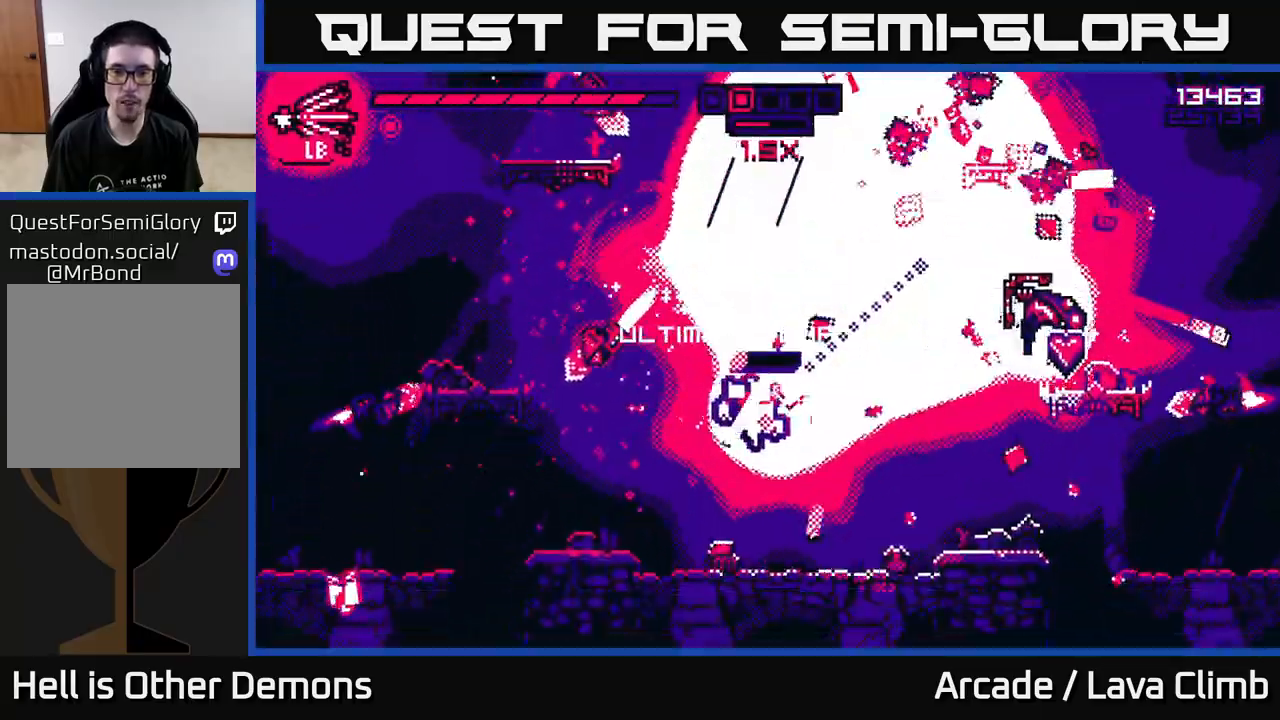
{"buttons": ["L2"], "left_stick": "right", "right_stick": "up-left", "events": [[250, "right_stick", "up-left"], [450, "L2", "down"]]}
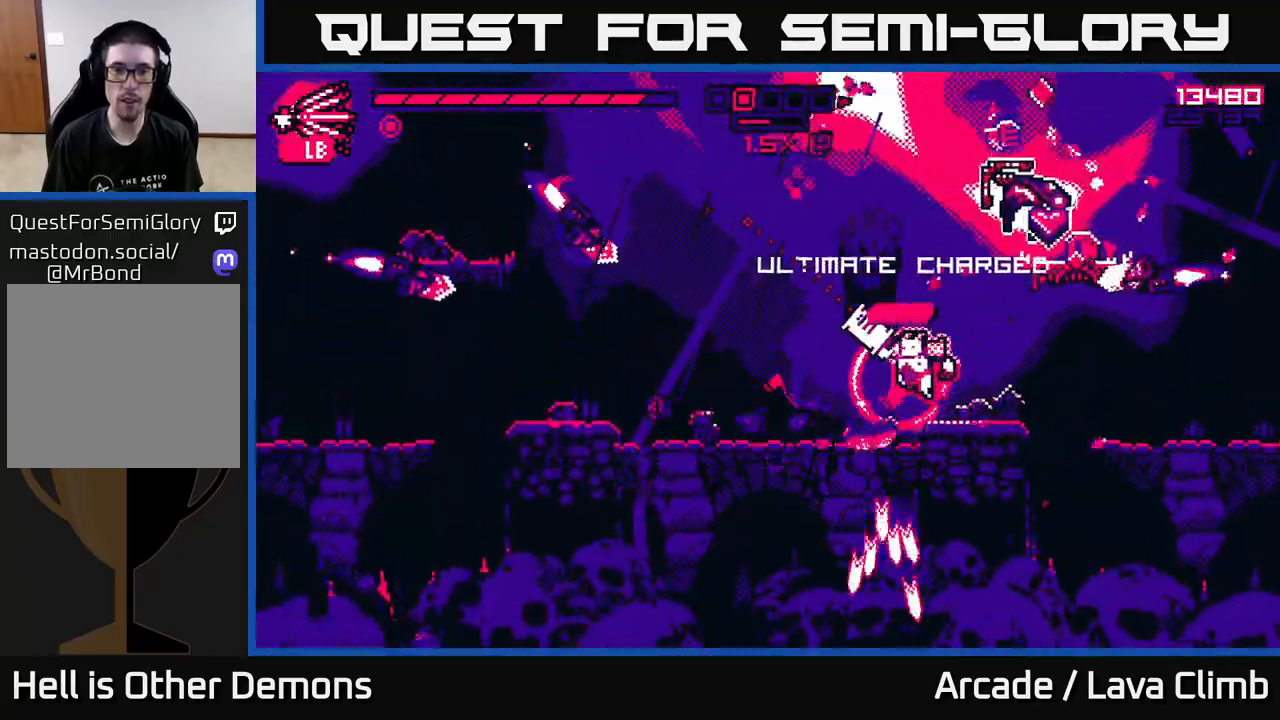
{"buttons": [], "left_stick": "center", "right_stick": "up-left", "events": [[33, "L2", "up"], [50, "R2", "down"], [83, "left_stick", "center"], [183, "R2", "up"], [250, "left_stick", "left"], [383, "left_stick", "center"]]}
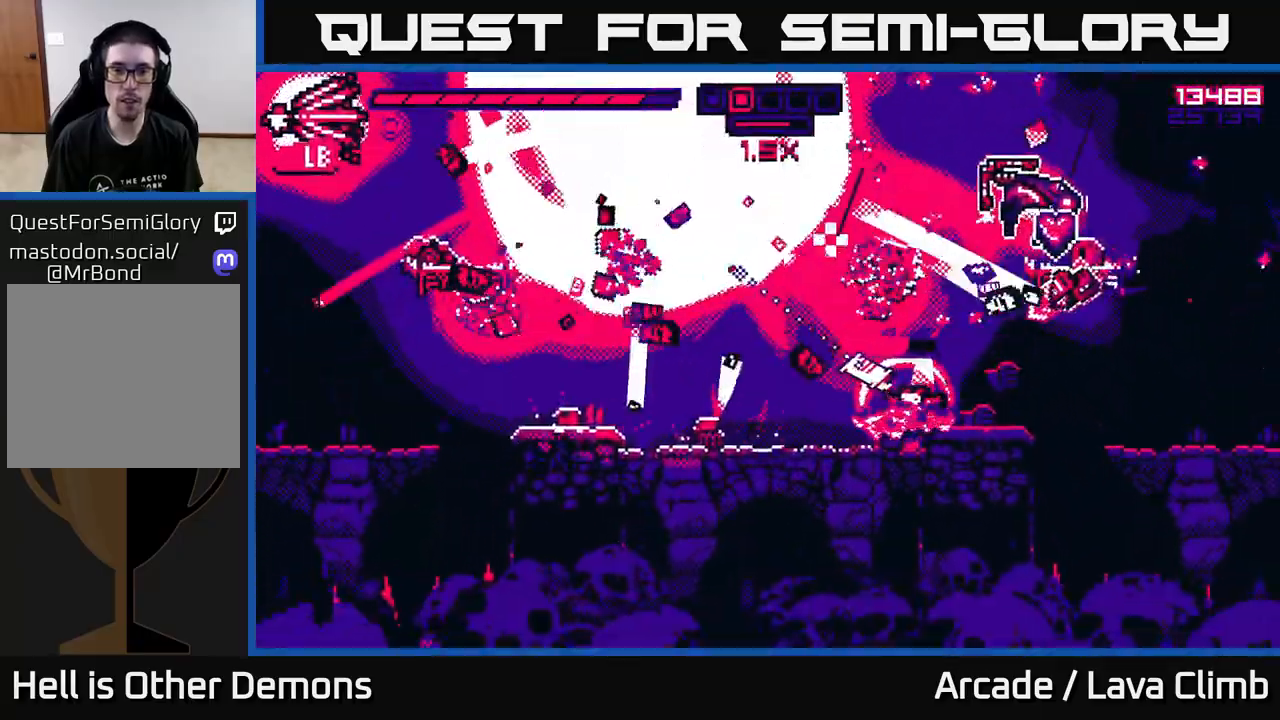
{"buttons": [], "left_stick": "left", "right_stick": "up-right", "events": [[33, "left_stick", "right"], [117, "L1", "down"], [200, "L1", "up"], [200, "left_stick", "center"], [367, "left_stick", "left"], [383, "right_stick", "up-right"]]}
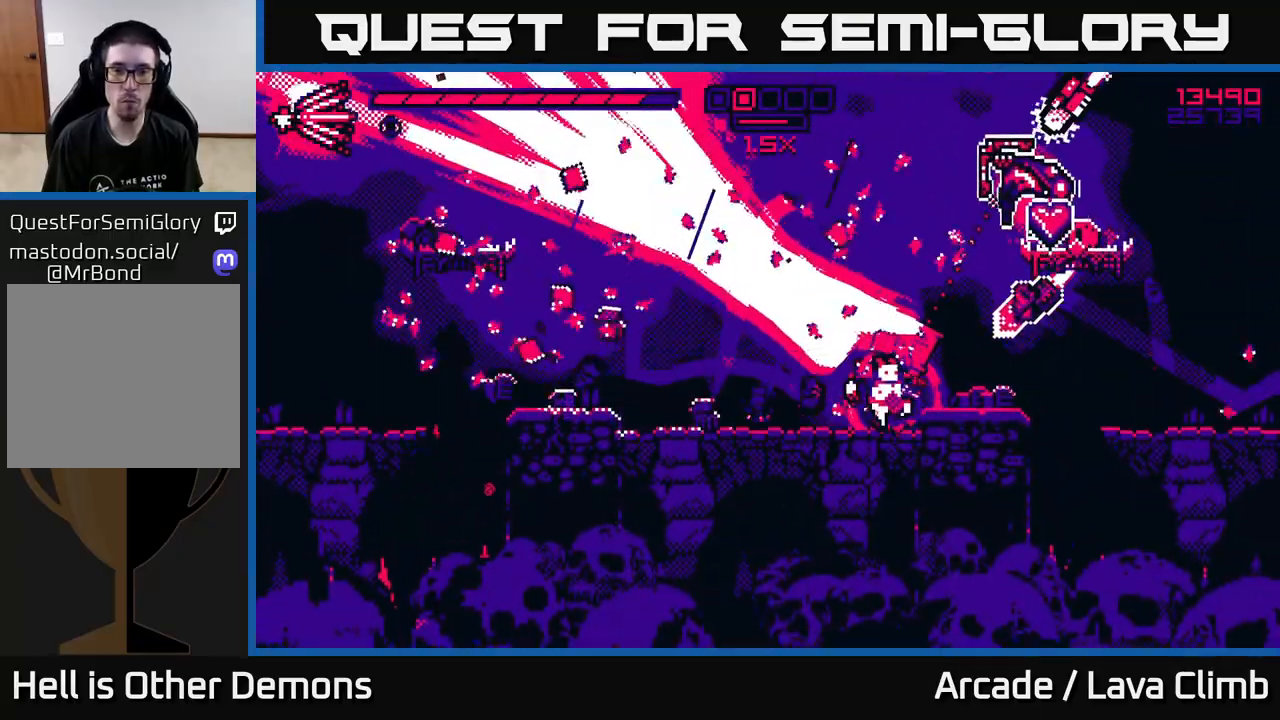
{"buttons": [], "left_stick": "left", "right_stick": "right", "events": [[67, "right_stick", "up-left"], [200, "right_stick", "left"], [300, "L2", "down"], [450, "right_stick", "up"], [483, "L2", "up"], [500, "right_stick", "right"]]}
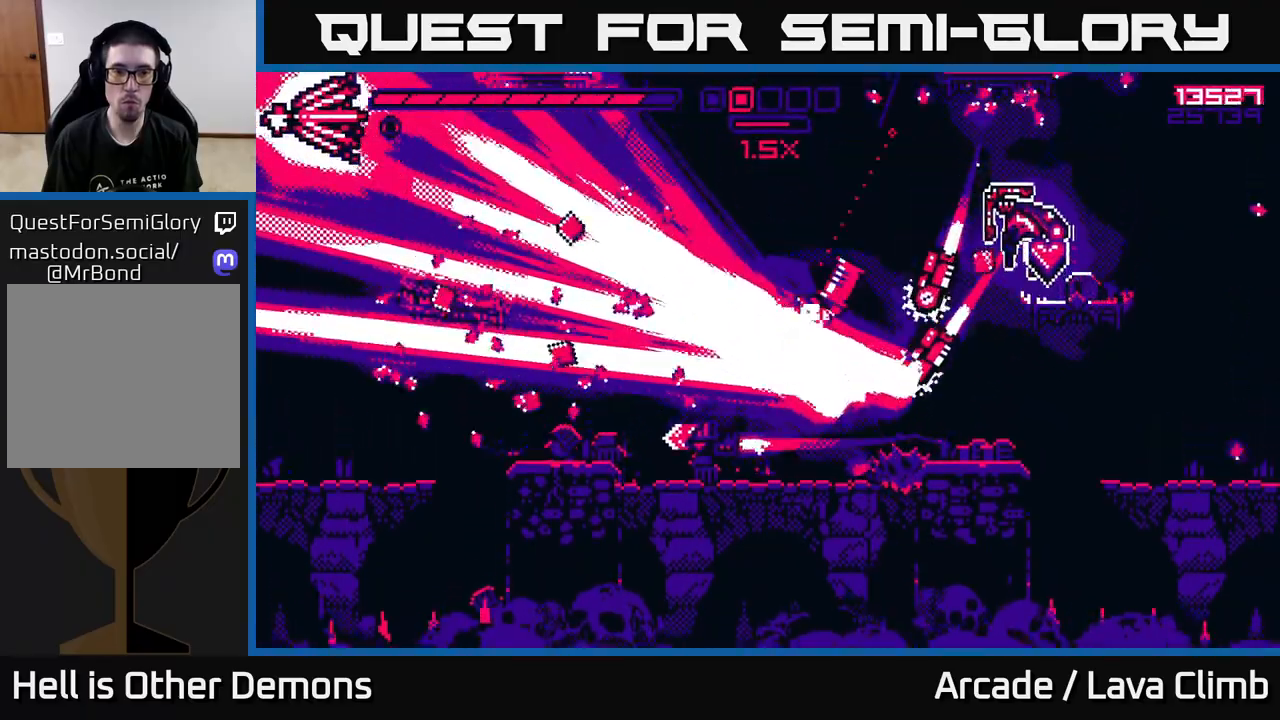
{"buttons": ["L2"], "left_stick": "left", "right_stick": "right", "events": [[67, "R2", "down"], [200, "R2", "up"], [217, "right_stick", "down-right"], [317, "right_stick", "right"], [350, "L2", "down"]]}
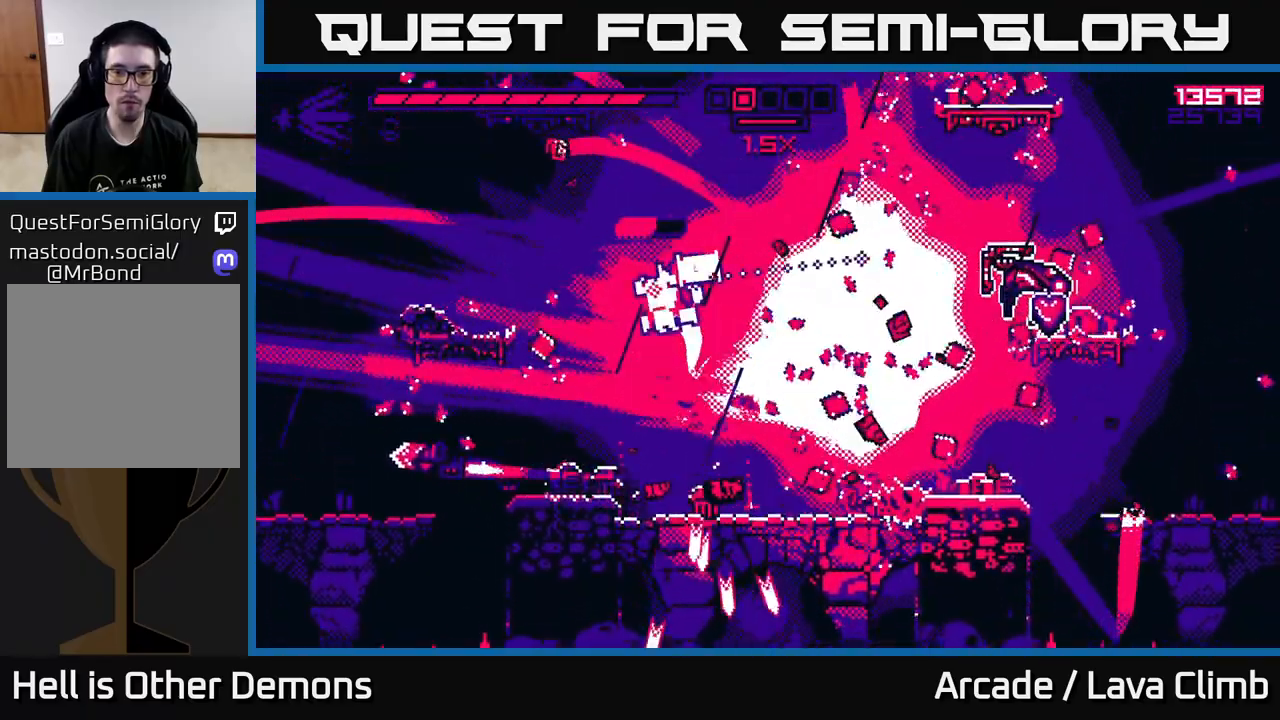
{"buttons": [], "left_stick": "right", "right_stick": "right", "events": [[83, "L2", "up"], [267, "left_stick", "right"]]}
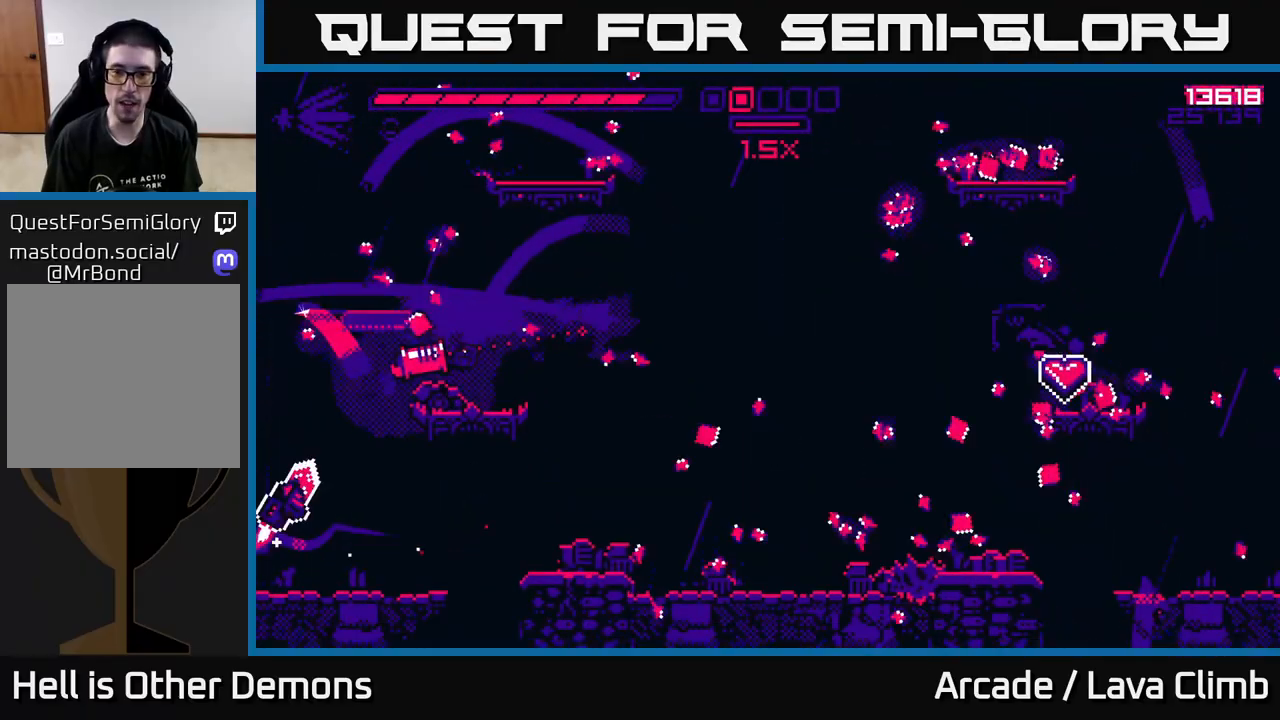
{"buttons": ["L2"], "left_stick": "right", "right_stick": "up-right", "events": [[200, "right_stick", "up-right"], [300, "L2", "down"]]}
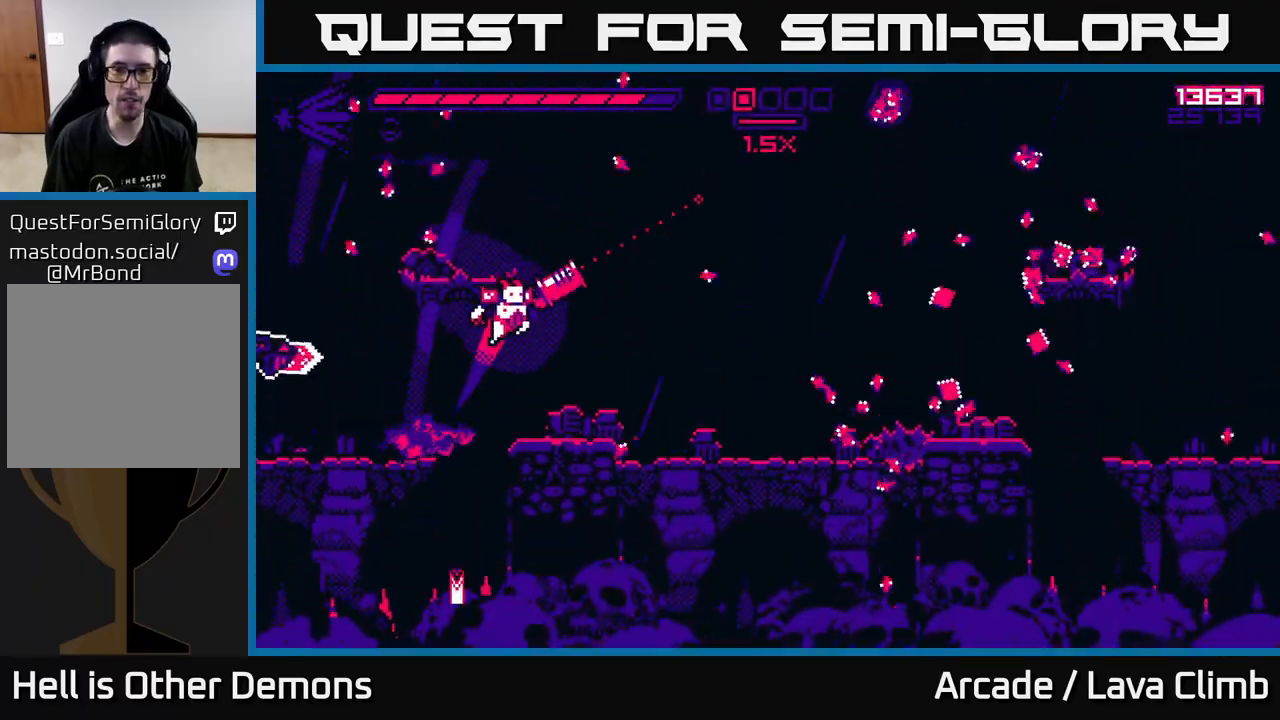
{"buttons": [], "left_stick": "right", "right_stick": "up-right", "events": [[167, "L2", "up"]]}
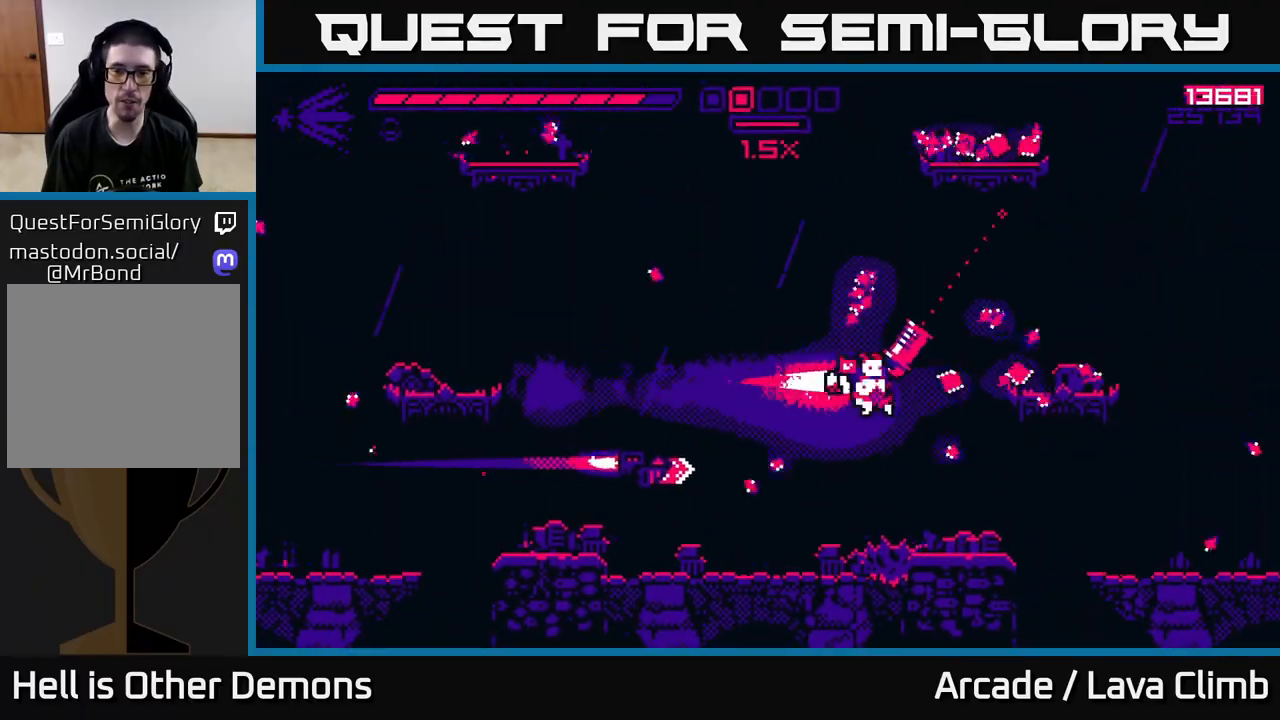
{"buttons": ["L2"], "left_stick": "right", "right_stick": "left", "events": [[67, "right_stick", "up-left"], [117, "right_stick", "left"], [317, "L2", "down"]]}
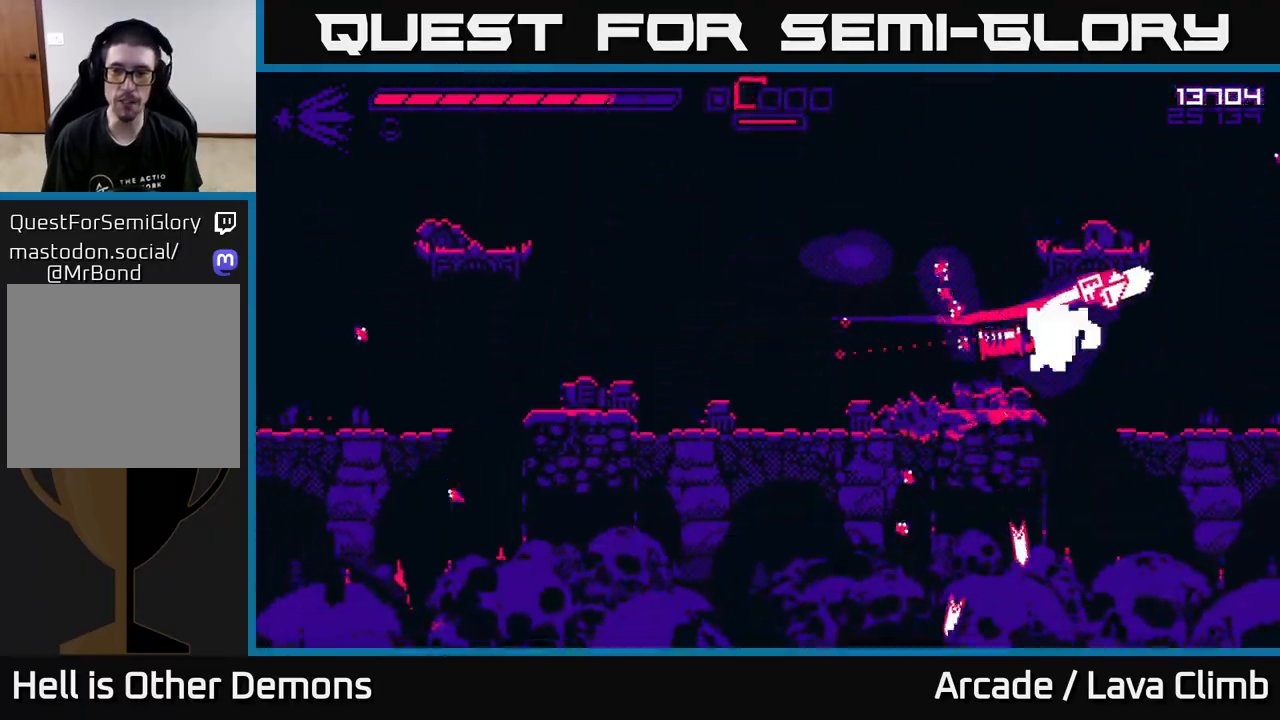
{"buttons": ["L2"], "left_stick": "left", "right_stick": "right", "events": [[17, "right_stick", "down-left"], [100, "L2", "up"], [250, "left_stick", "up-left"], [267, "L2", "down"], [350, "right_stick", "up-left"], [367, "left_stick", "left"], [433, "right_stick", "up-right"], [500, "right_stick", "right"]]}
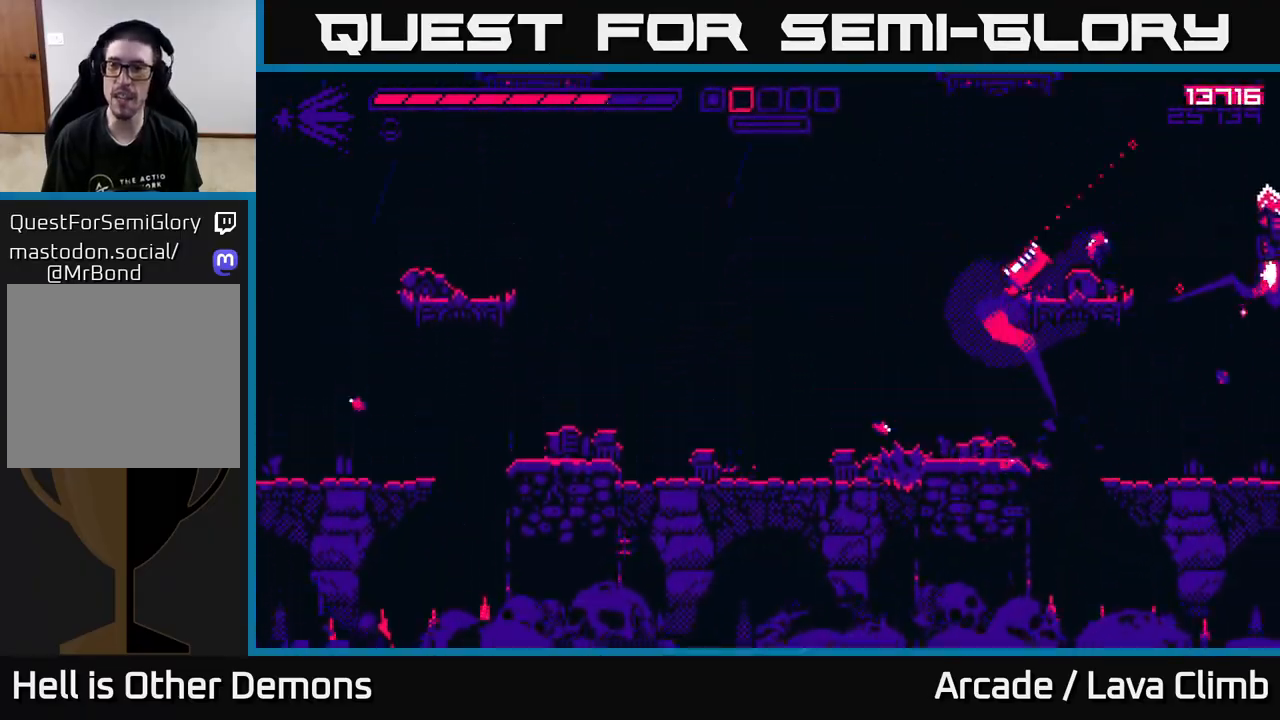
{"buttons": [], "left_stick": "left", "right_stick": "up-right", "events": [[50, "L2", "up"], [167, "R2", "down"], [250, "R2", "up"], [400, "right_stick", "up-right"]]}
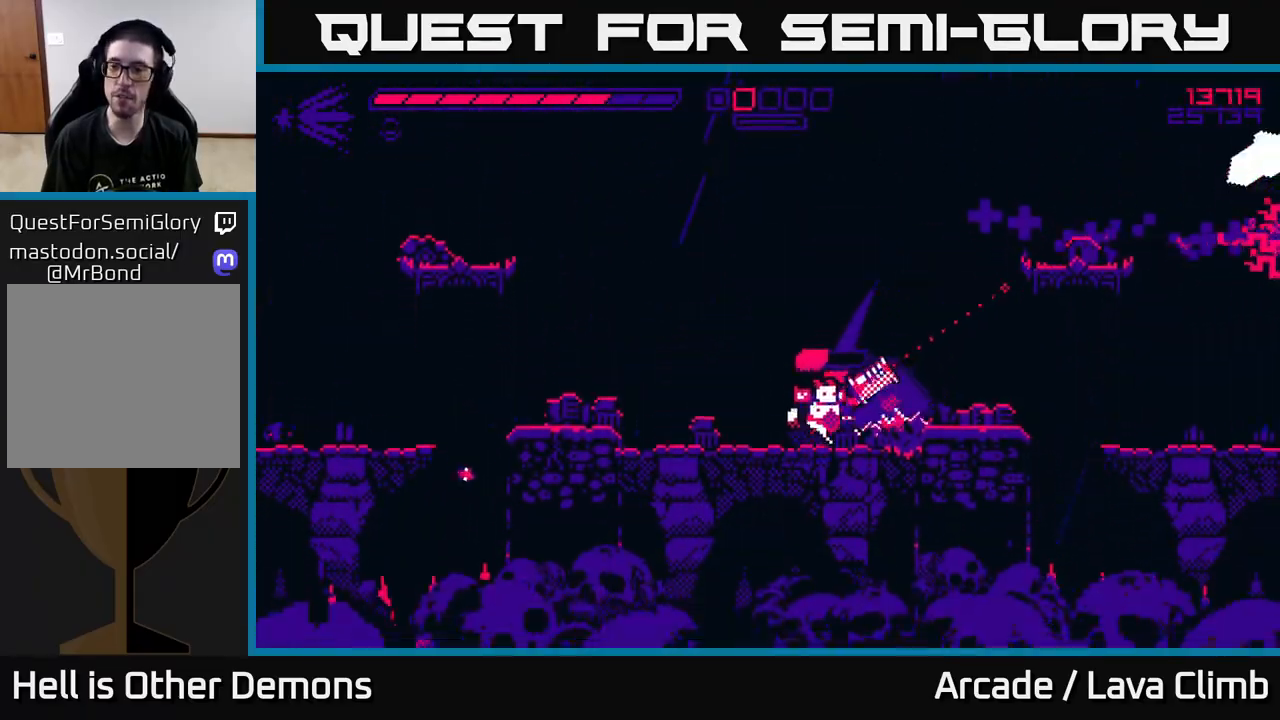
{"buttons": ["L2"], "left_stick": "up-right", "right_stick": "up-right", "events": [[83, "left_stick", "center"], [117, "L2", "down"], [150, "left_stick", "up-right"], [283, "L2", "up"], [383, "L2", "down"]]}
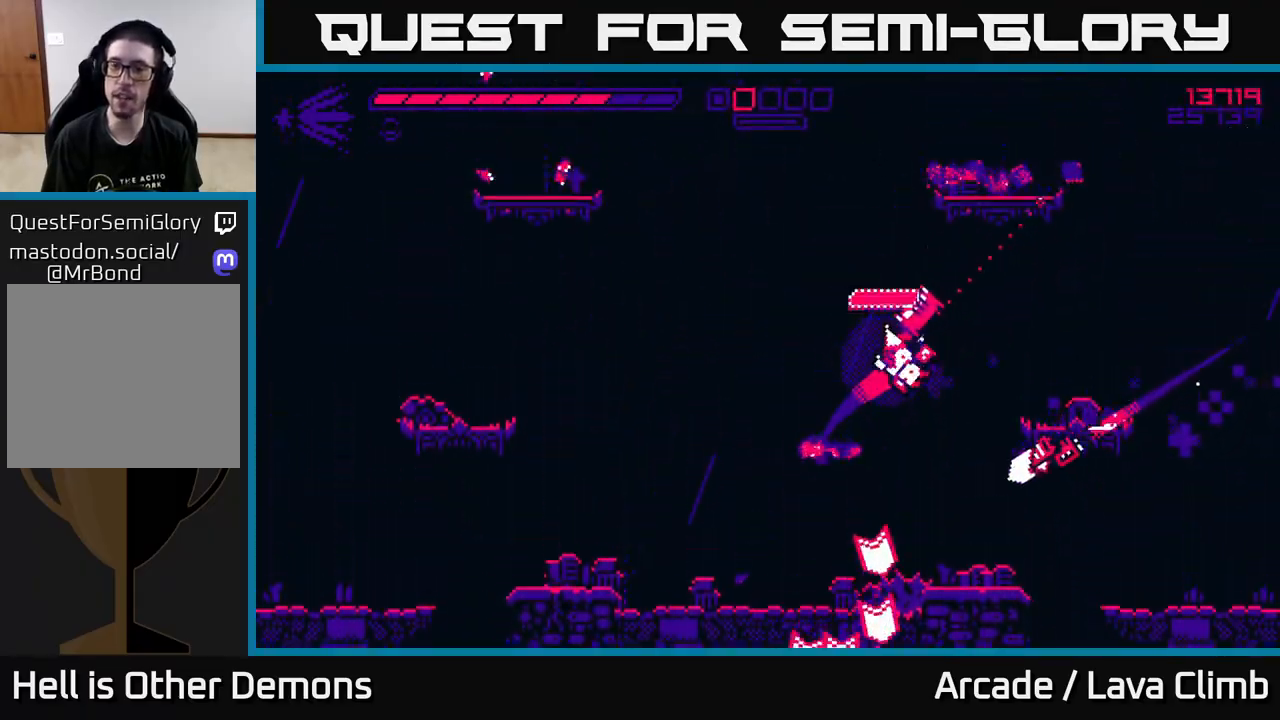
{"buttons": ["R2"], "left_stick": "left", "right_stick": "down-left", "events": [[167, "L2", "up"], [233, "right_stick", "down-right"], [350, "left_stick", "left"], [350, "right_stick", "down-left"], [467, "R2", "down"]]}
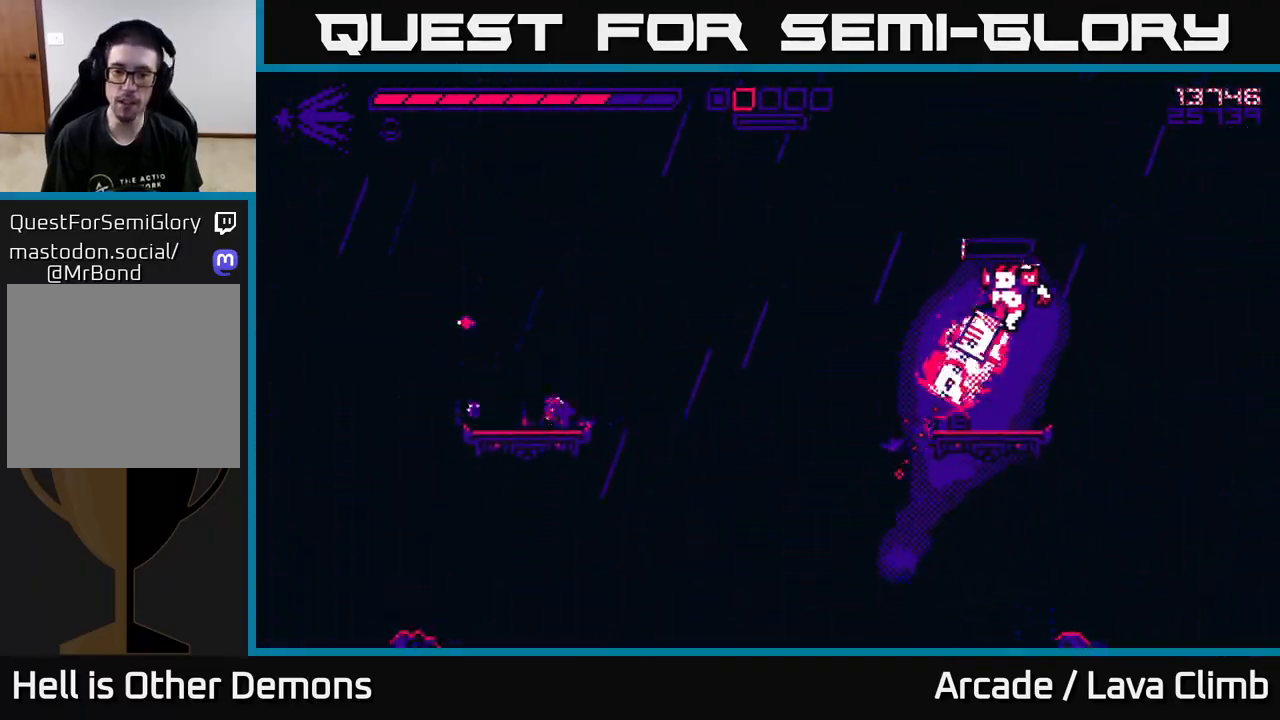
{"buttons": [], "left_stick": "left", "right_stick": "left", "events": [[67, "R2", "up"], [67, "left_stick", "center"], [133, "left_stick", "right"], [250, "left_stick", "center"], [383, "right_stick", "left"], [417, "left_stick", "left"]]}
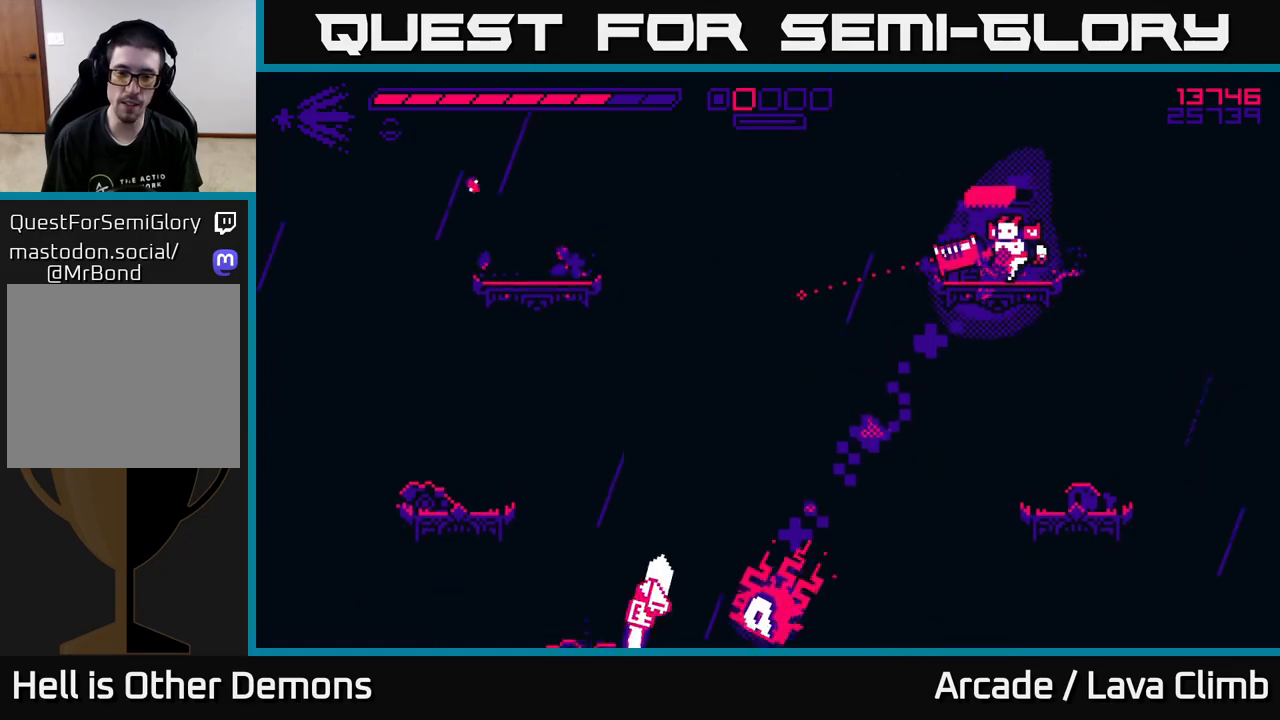
{"buttons": [], "left_stick": "left", "right_stick": "down", "events": [[133, "right_stick", "down-left"], [233, "L2", "down"], [367, "R2", "down"], [383, "L2", "up"], [383, "right_stick", "down"], [500, "R2", "up"]]}
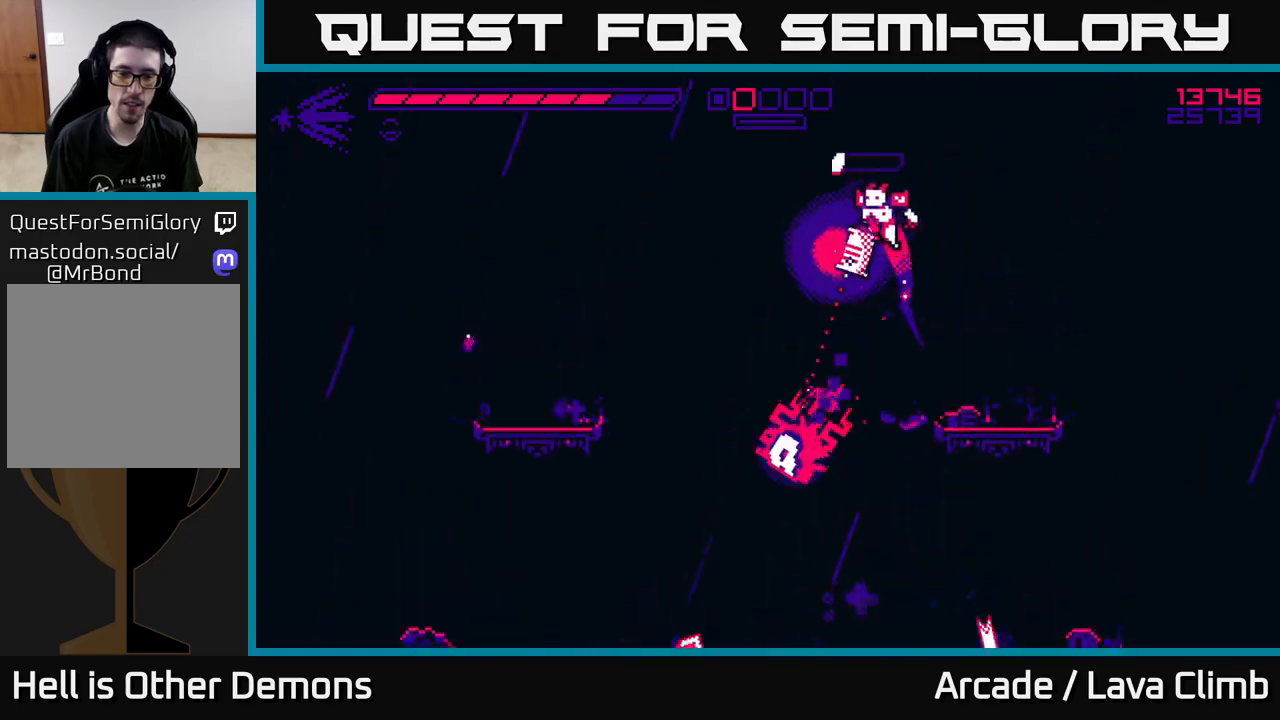
{"buttons": [], "left_stick": "left", "right_stick": "down", "events": []}
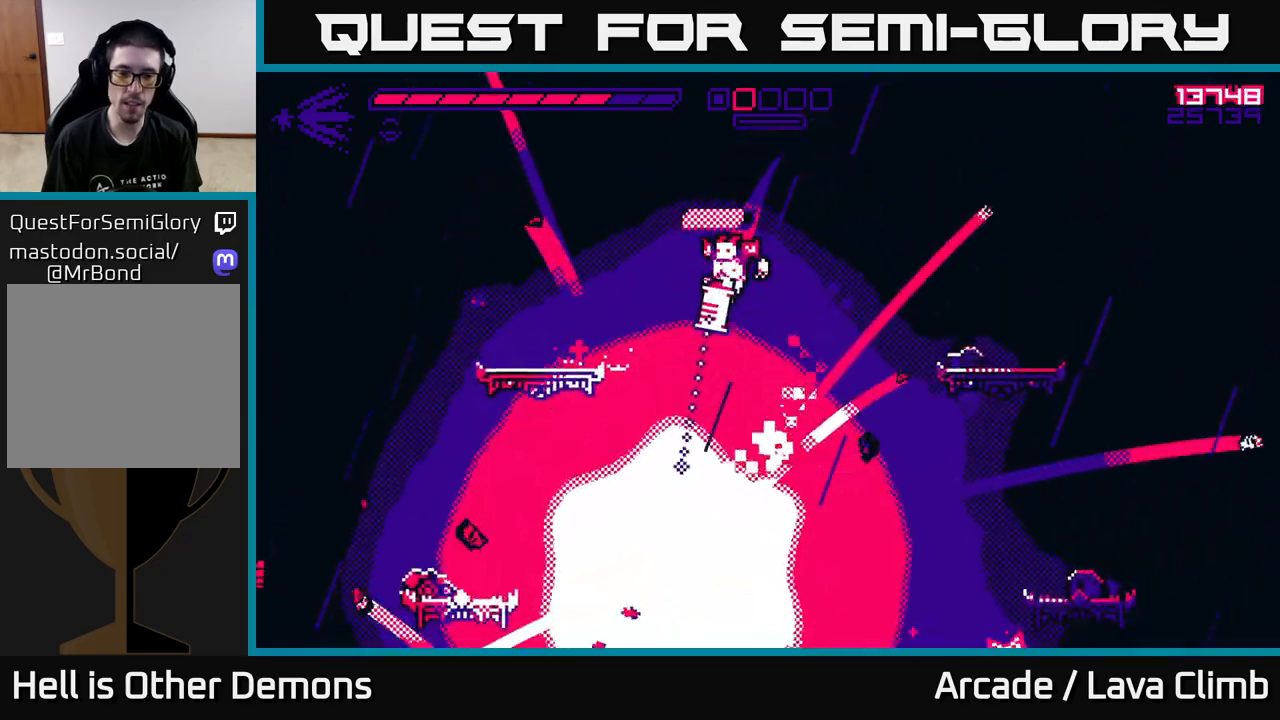
{"buttons": [], "left_stick": "center", "right_stick": "up-left", "events": [[100, "left_stick", "right"], [250, "right_stick", "left"], [300, "right_stick", "up-left"], [333, "left_stick", "left"], [483, "left_stick", "center"]]}
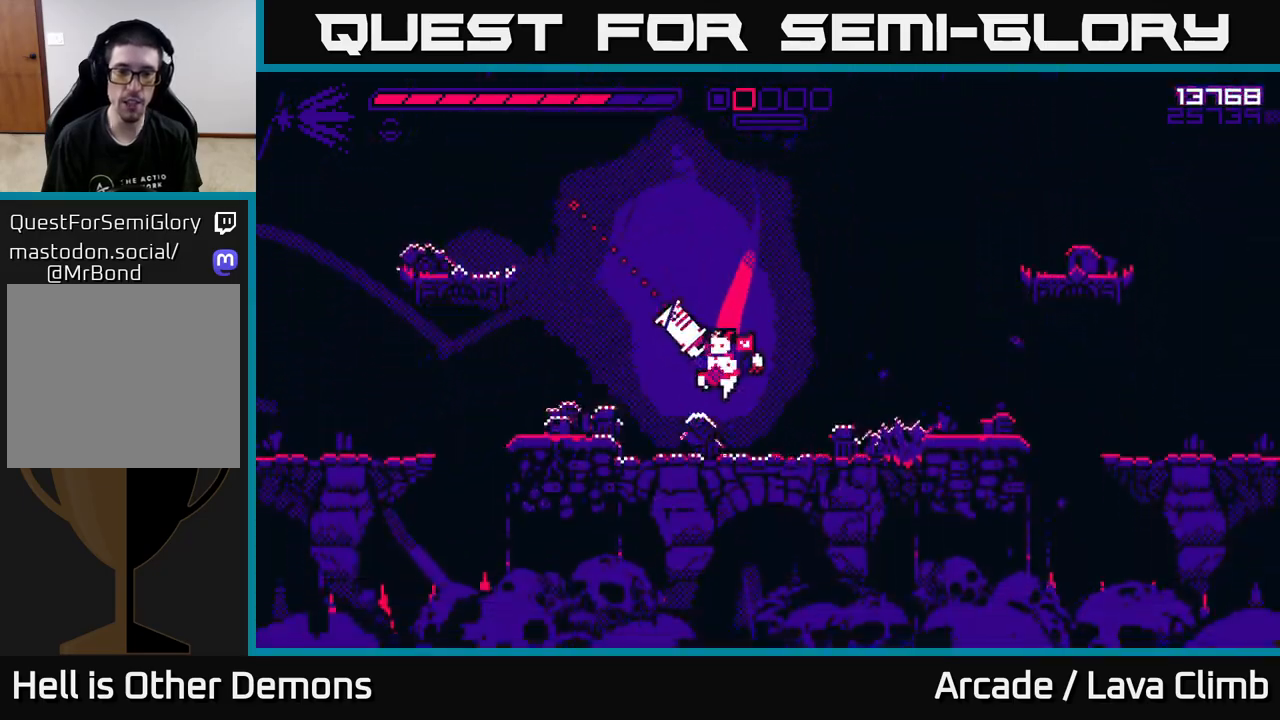
{"buttons": [], "left_stick": "right", "right_stick": "up-left", "events": [[33, "left_stick", "right"], [233, "L2", "down"], [417, "L2", "up"]]}
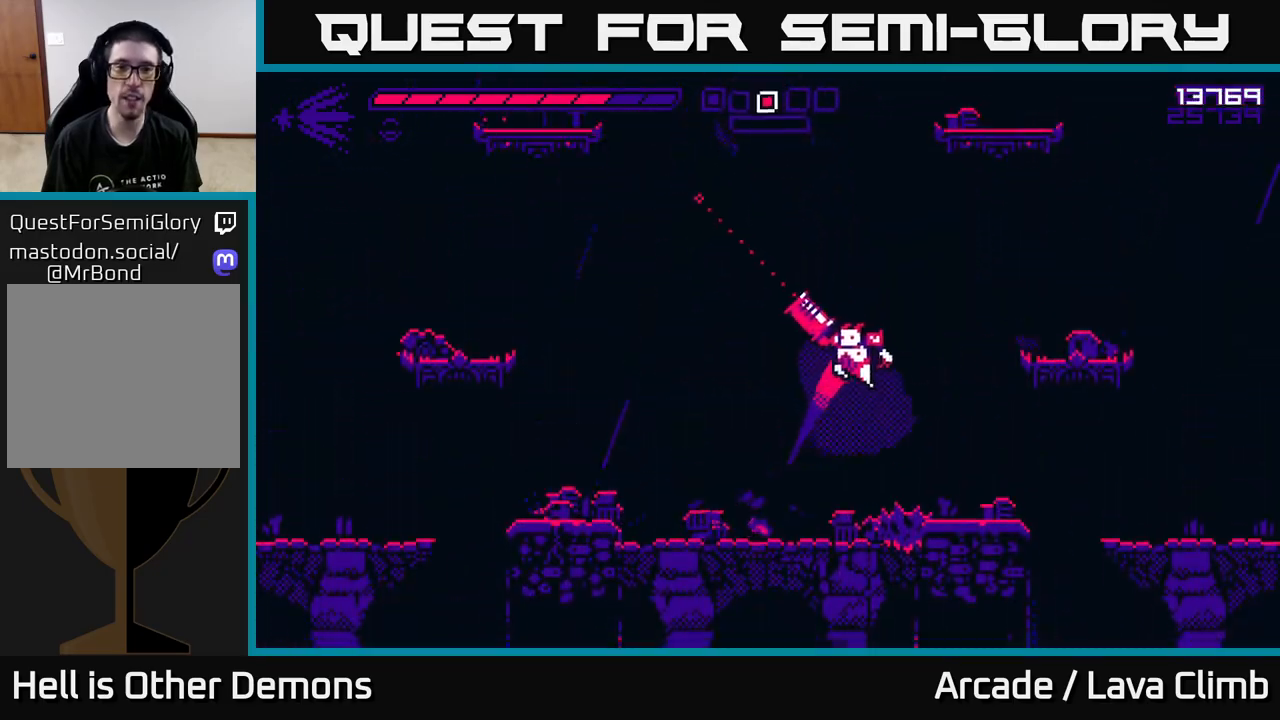
{"buttons": ["R2"], "left_stick": "center", "right_stick": "up-left", "events": [[367, "left_stick", "center"], [500, "R2", "down"]]}
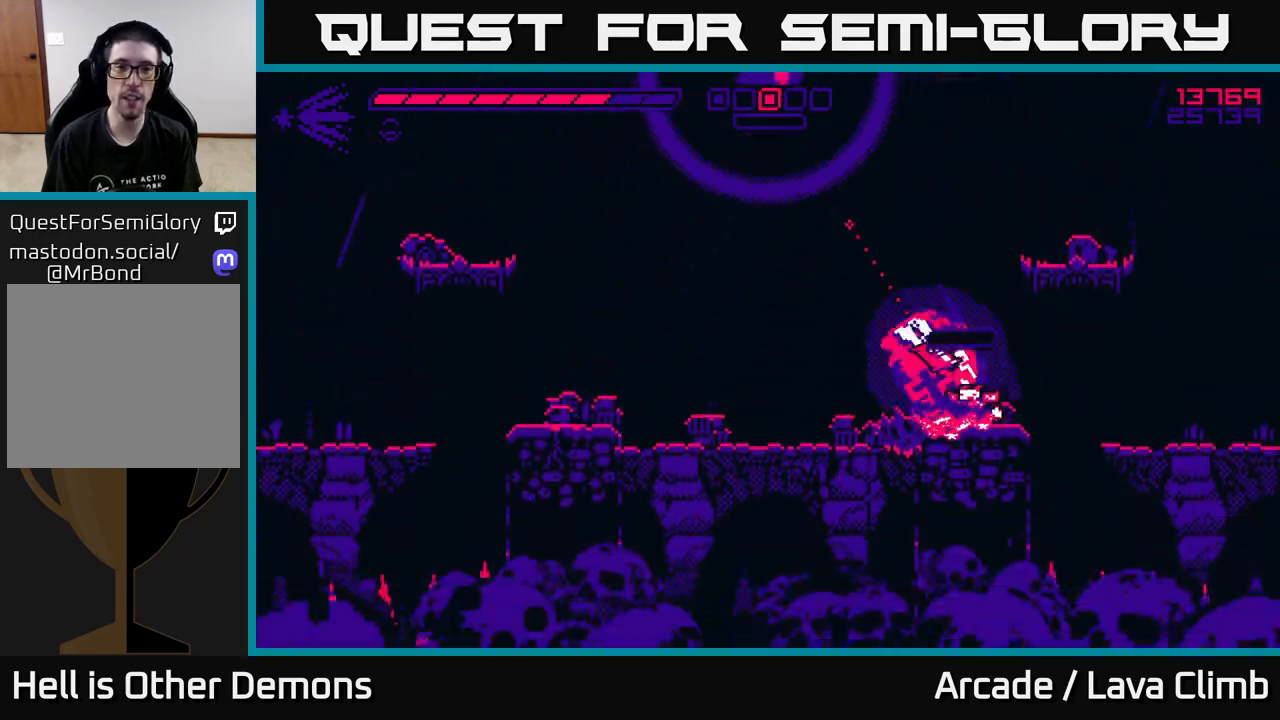
{"buttons": [], "left_stick": "center", "right_stick": "up-left", "events": [[83, "R2", "up"]]}
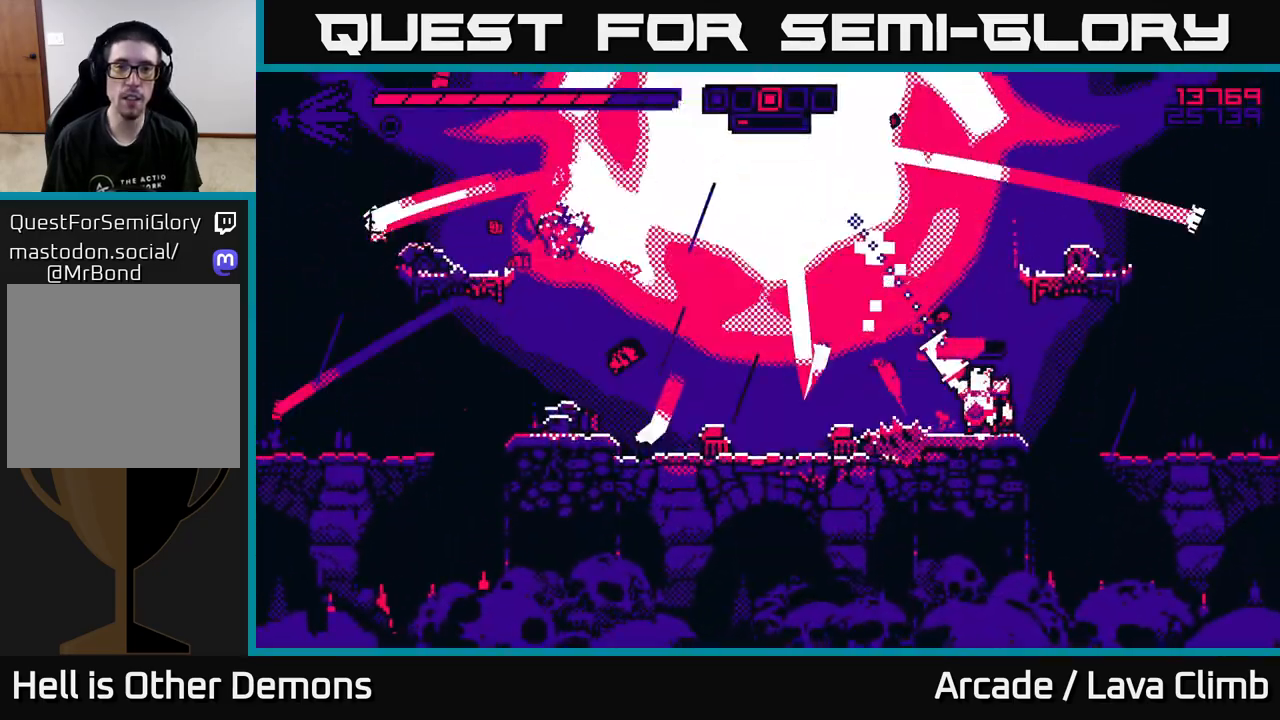
{"buttons": [], "left_stick": "center", "right_stick": "up-left", "events": [[117, "left_stick", "left"], [350, "R2", "down"], [467, "R2", "up"], [500, "left_stick", "center"]]}
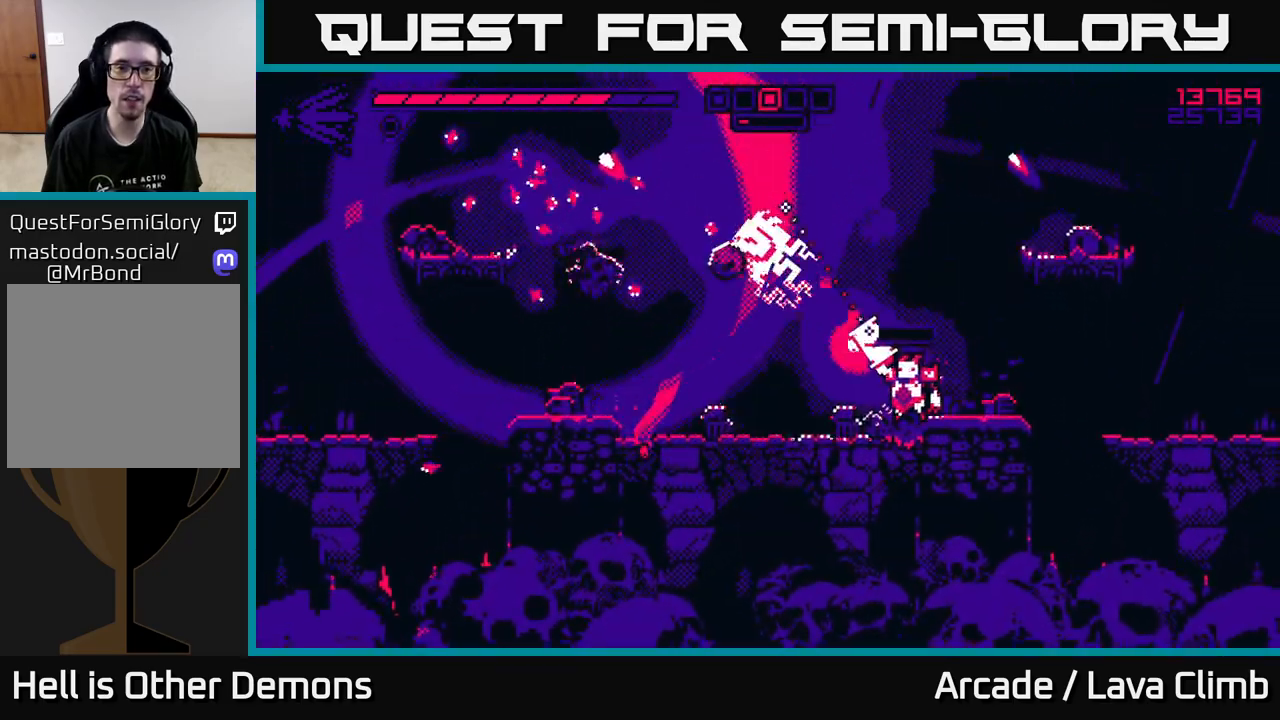
{"buttons": [], "left_stick": "left", "right_stick": "right", "events": [[67, "left_stick", "left"], [350, "L2", "down"], [483, "right_stick", "right"], [500, "L2", "up"]]}
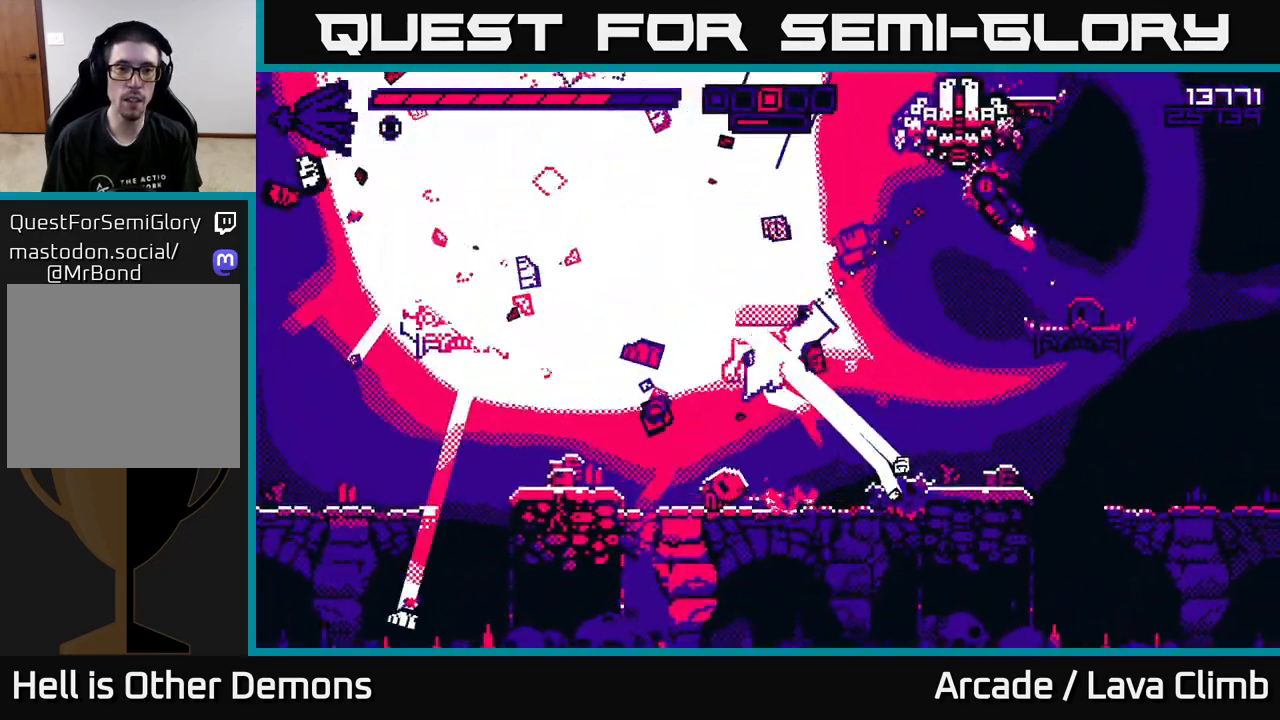
{"buttons": [], "left_stick": "left", "right_stick": "up-right", "events": [[167, "R2", "down"], [250, "R2", "up"], [450, "right_stick", "up-right"]]}
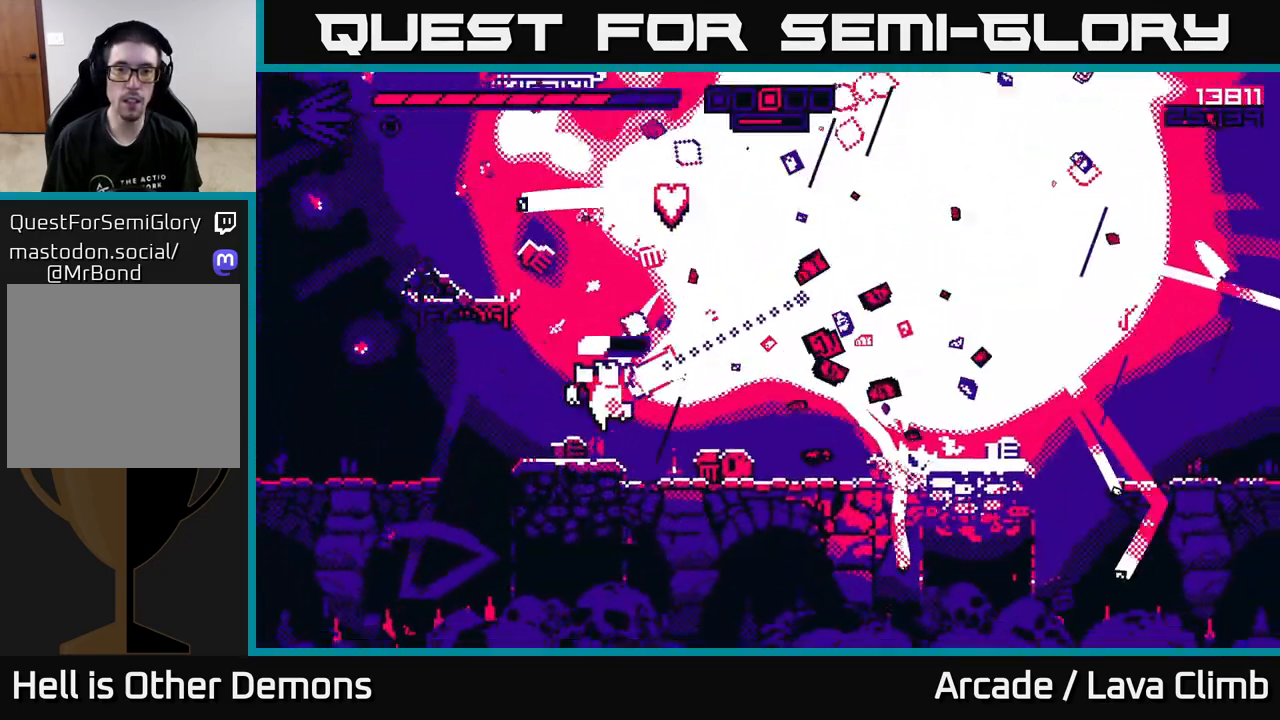
{"buttons": ["L2"], "left_stick": "up-right", "right_stick": "up-right", "events": [[167, "L2", "down"], [267, "left_stick", "up-left"], [333, "L2", "up"], [417, "L2", "down"], [467, "left_stick", "up-right"]]}
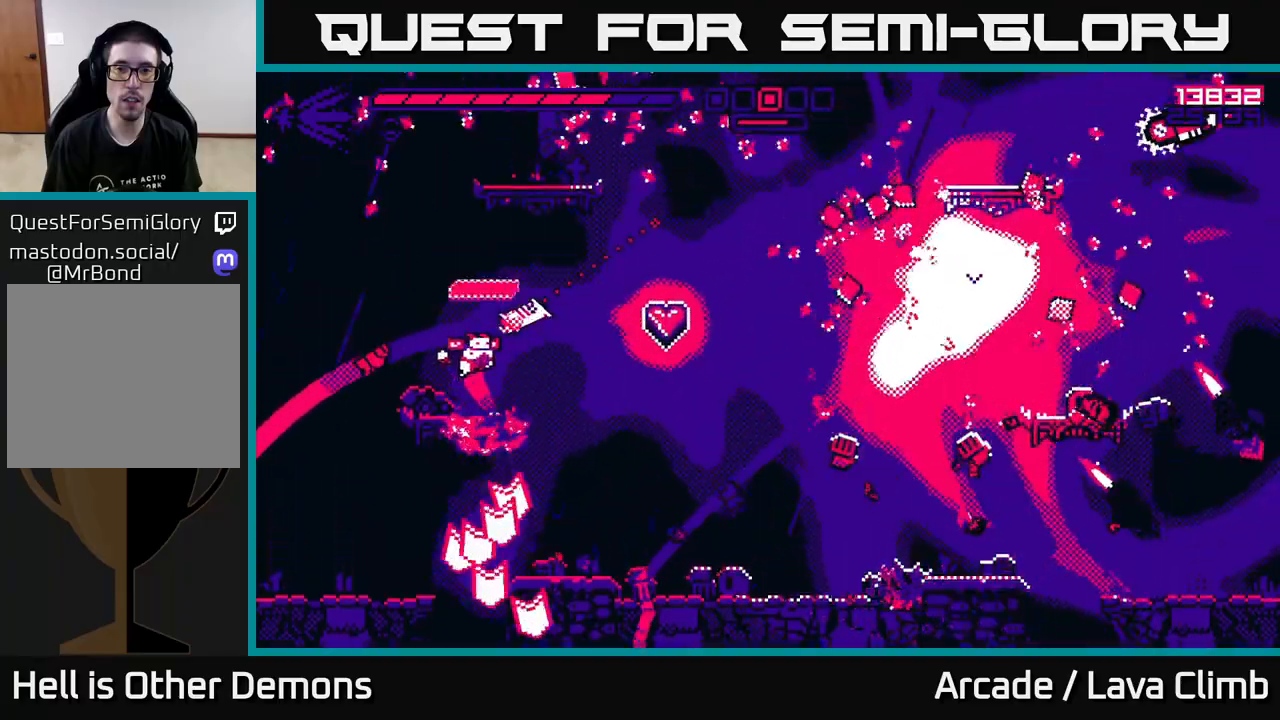
{"buttons": [], "left_stick": "right", "right_stick": "up-right", "events": [[83, "left_stick", "right"], [150, "L2", "up"]]}
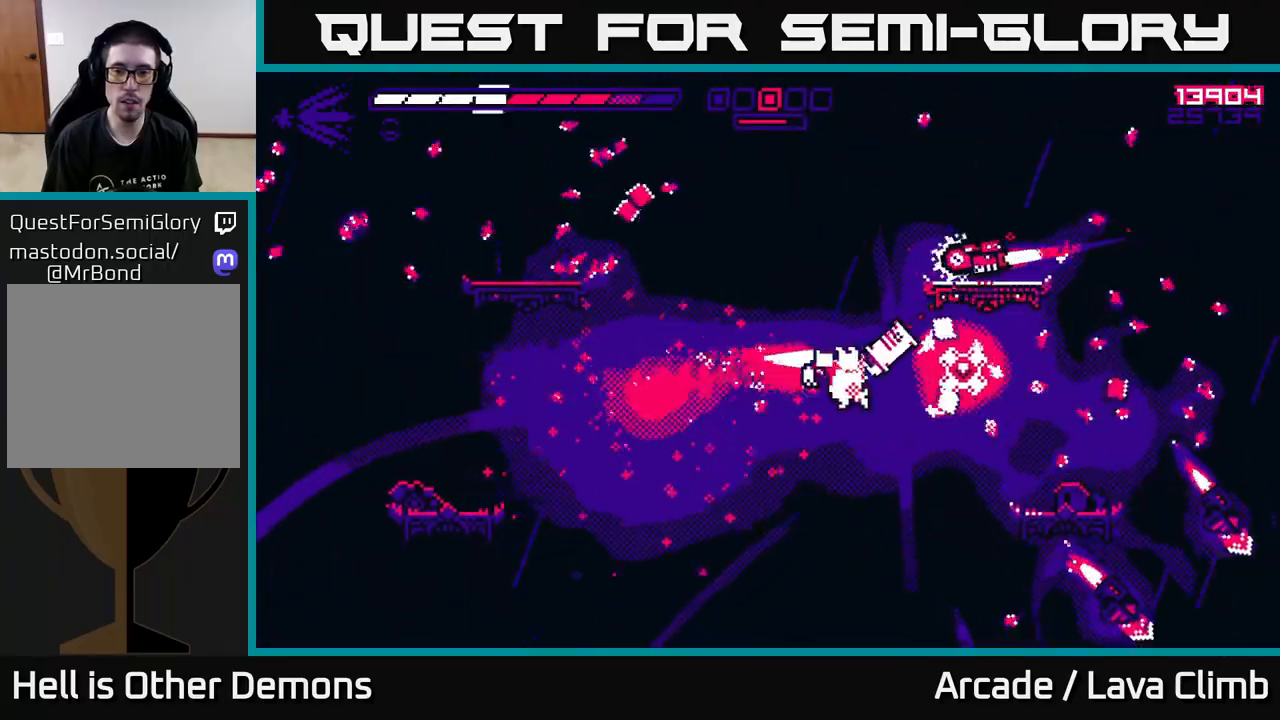
{"buttons": ["L2"], "left_stick": "right", "right_stick": "up-right", "events": [[33, "R2", "down"], [50, "left_stick", "left"], [133, "R2", "up"], [217, "left_stick", "down-left"], [367, "left_stick", "right"], [433, "L2", "down"]]}
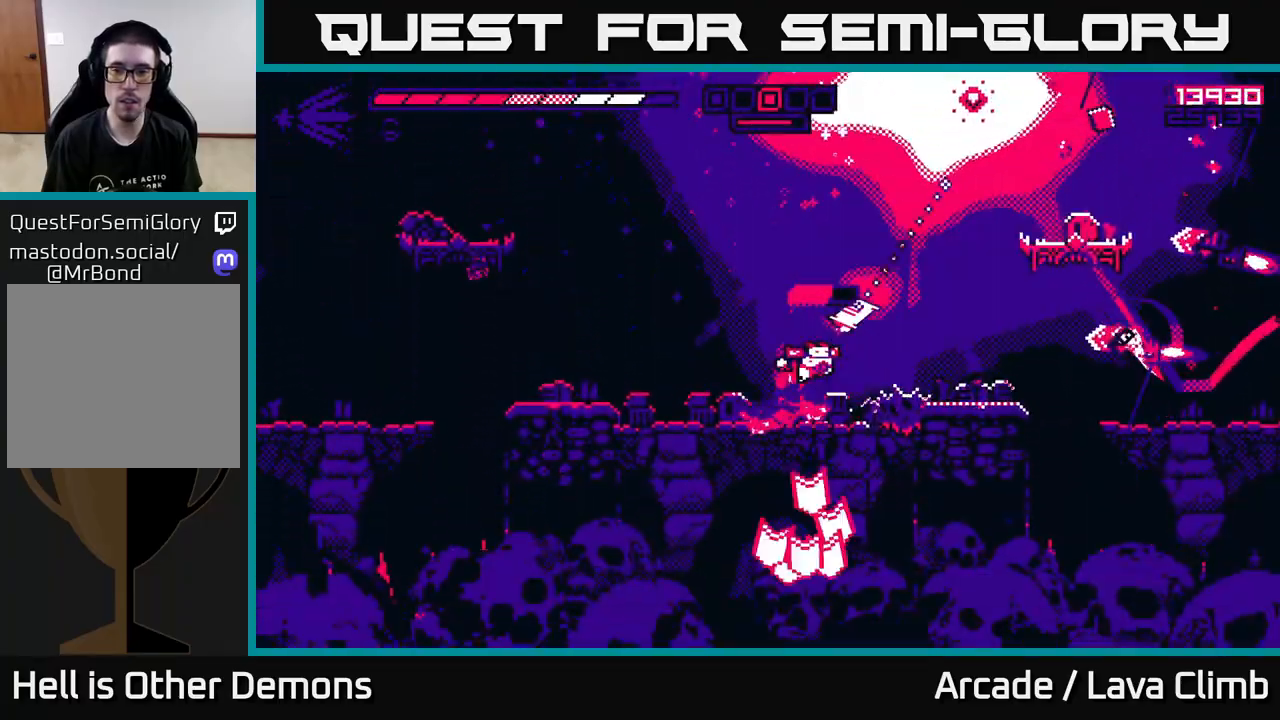
{"buttons": [], "left_stick": "up-right", "right_stick": "down", "events": [[150, "L2", "up"], [217, "L2", "down"], [233, "left_stick", "up-right"], [383, "L2", "up"], [467, "right_stick", "down"]]}